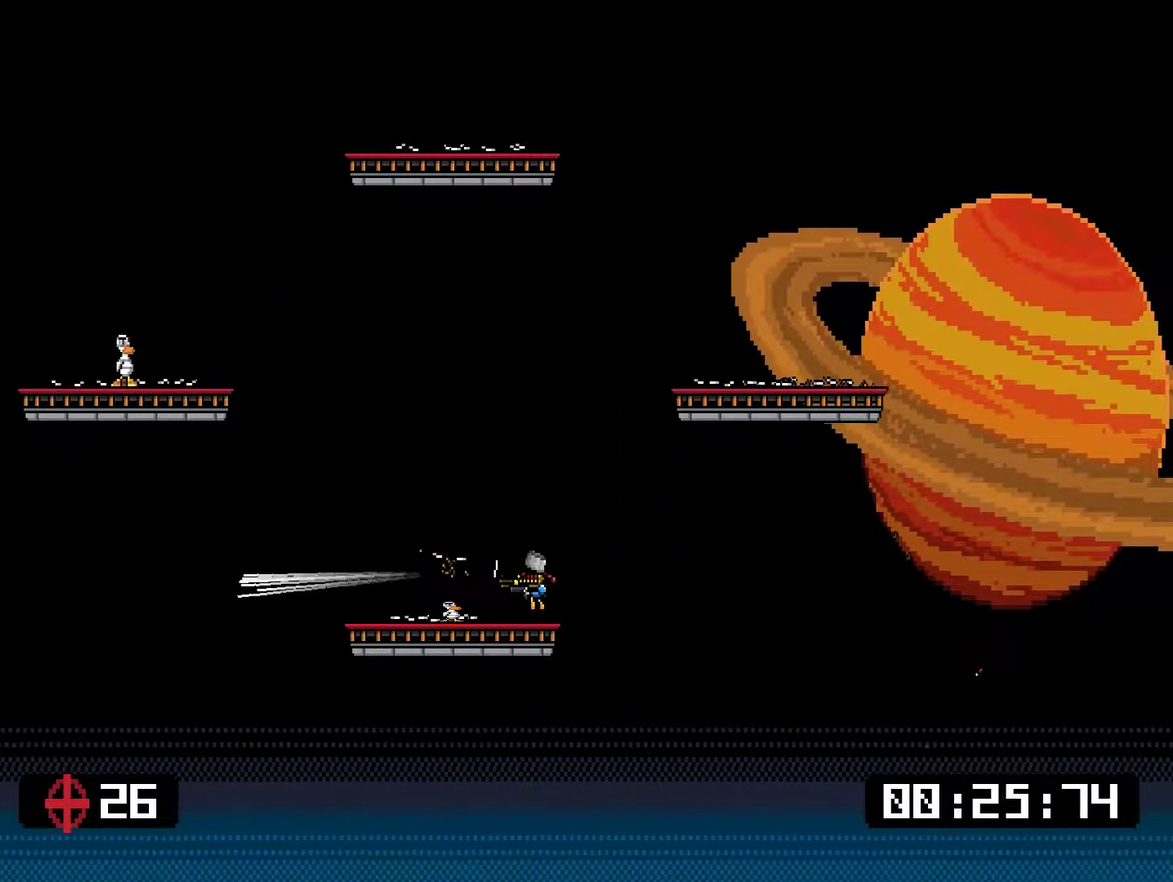
Gameplay with a controller (PlayStation layout); each line is a JSON object with the inputs held at the frame after it. "events" lists button and stick changes between this image and that frame as [ms after this image, input, new state], when the widget could be followed in between. Not read: L3 left_stick.
{"buttons": ["DPAD_LEFT"], "right_stick": "center"}
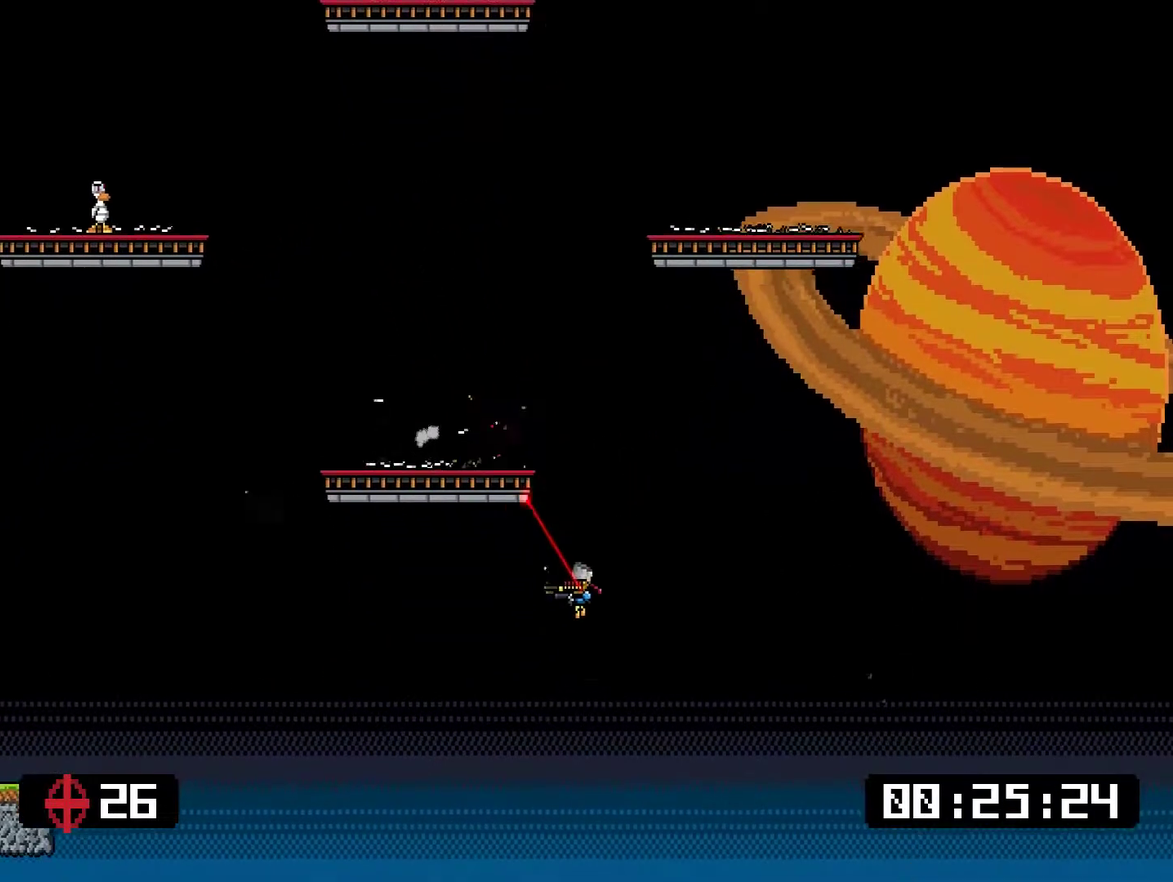
{"buttons": ["DPAD_UP"], "right_stick": "center"}
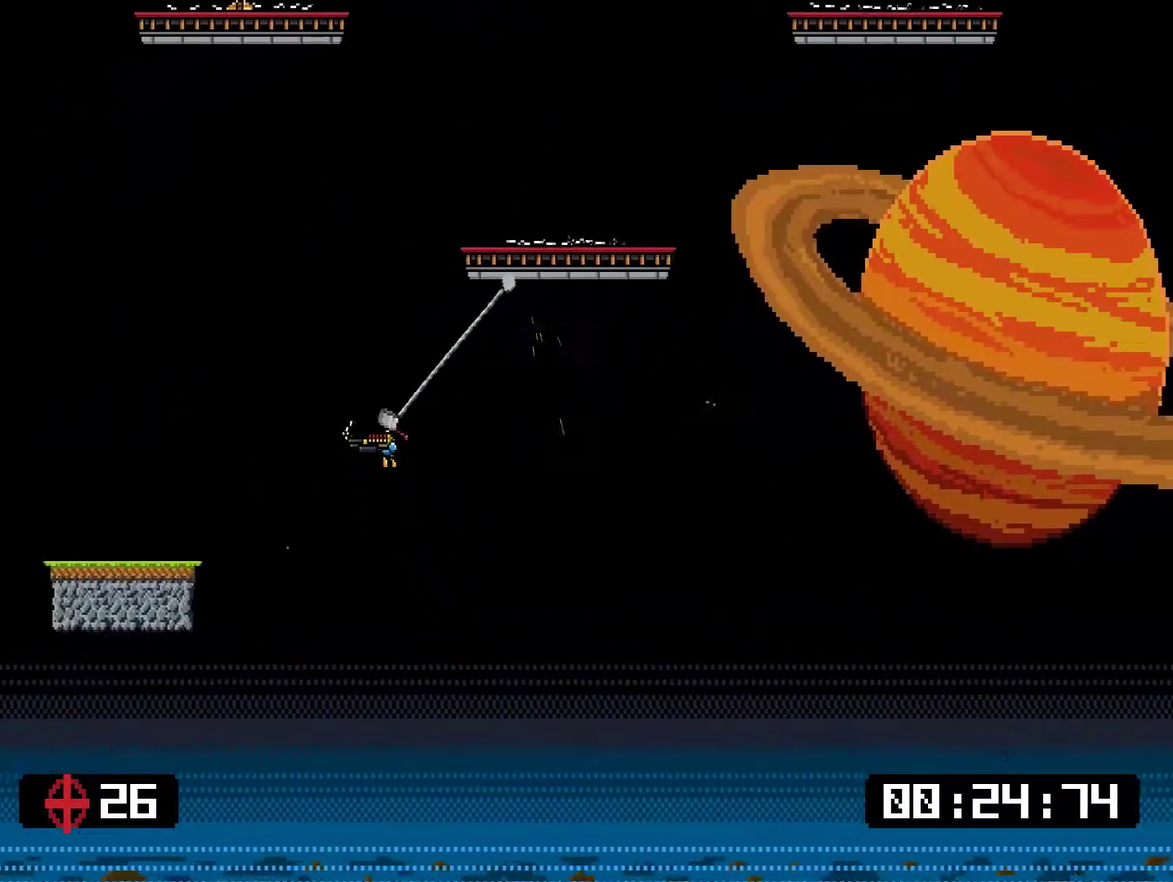
{"buttons": ["DPAD_LEFT"], "right_stick": "center"}
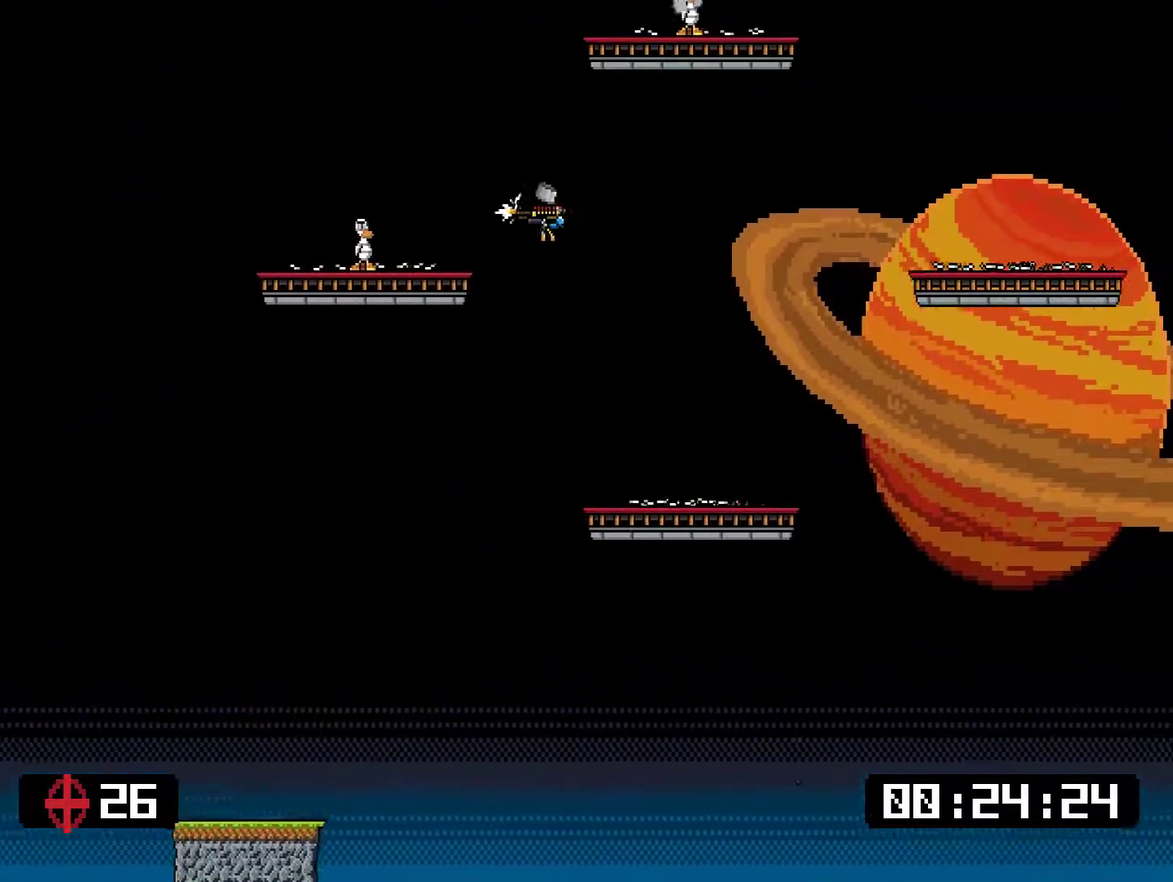
{"buttons": ["SQUARE", "DPAD_RIGHT"], "right_stick": "center", "events": [[66, "SQUARE", "down"], [116, "SQUARE", "up"], [183, "DPAD_LEFT", "up"], [283, "DPAD_RIGHT", "down"], [484, "SQUARE", "down"]]}
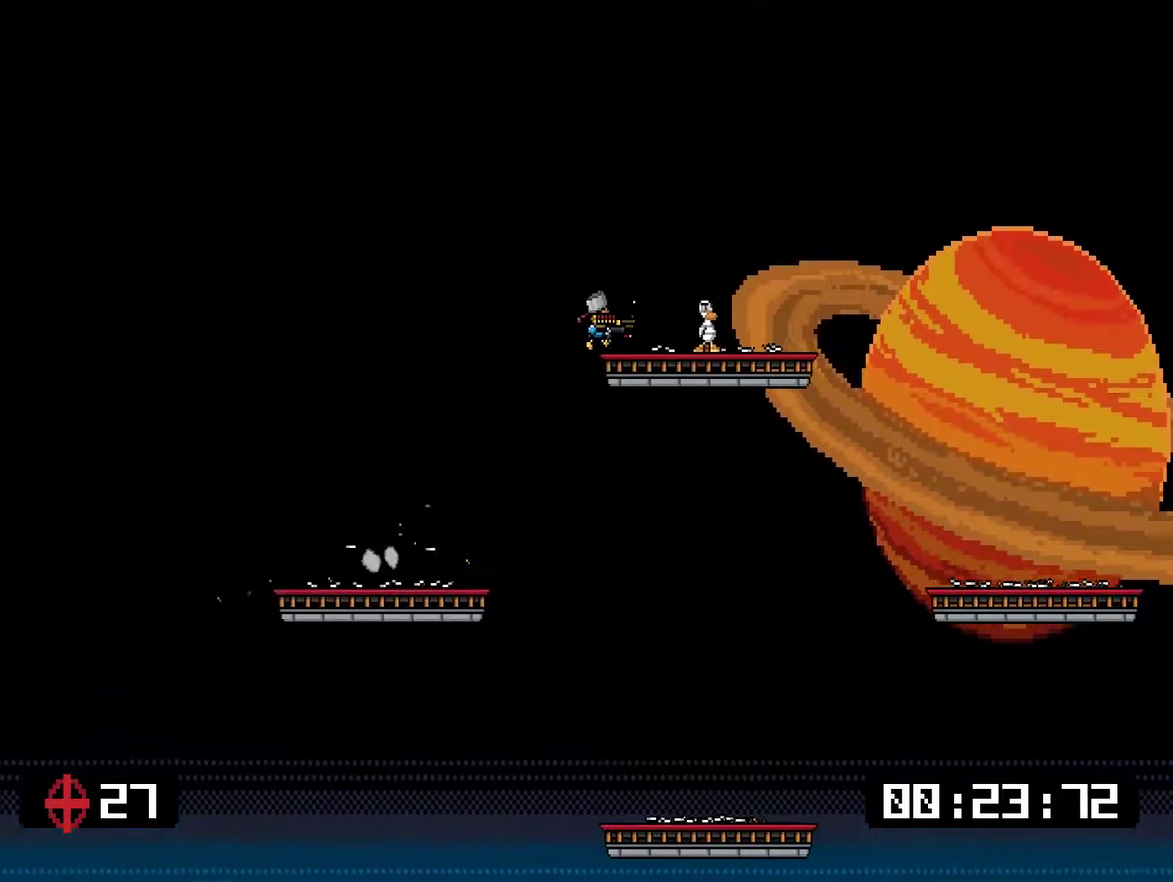
{"buttons": [], "right_stick": "center", "events": [[201, "SQUARE", "up"], [217, "DPAD_RIGHT", "up"], [284, "DPAD_LEFT", "down"], [501, "DPAD_LEFT", "up"]]}
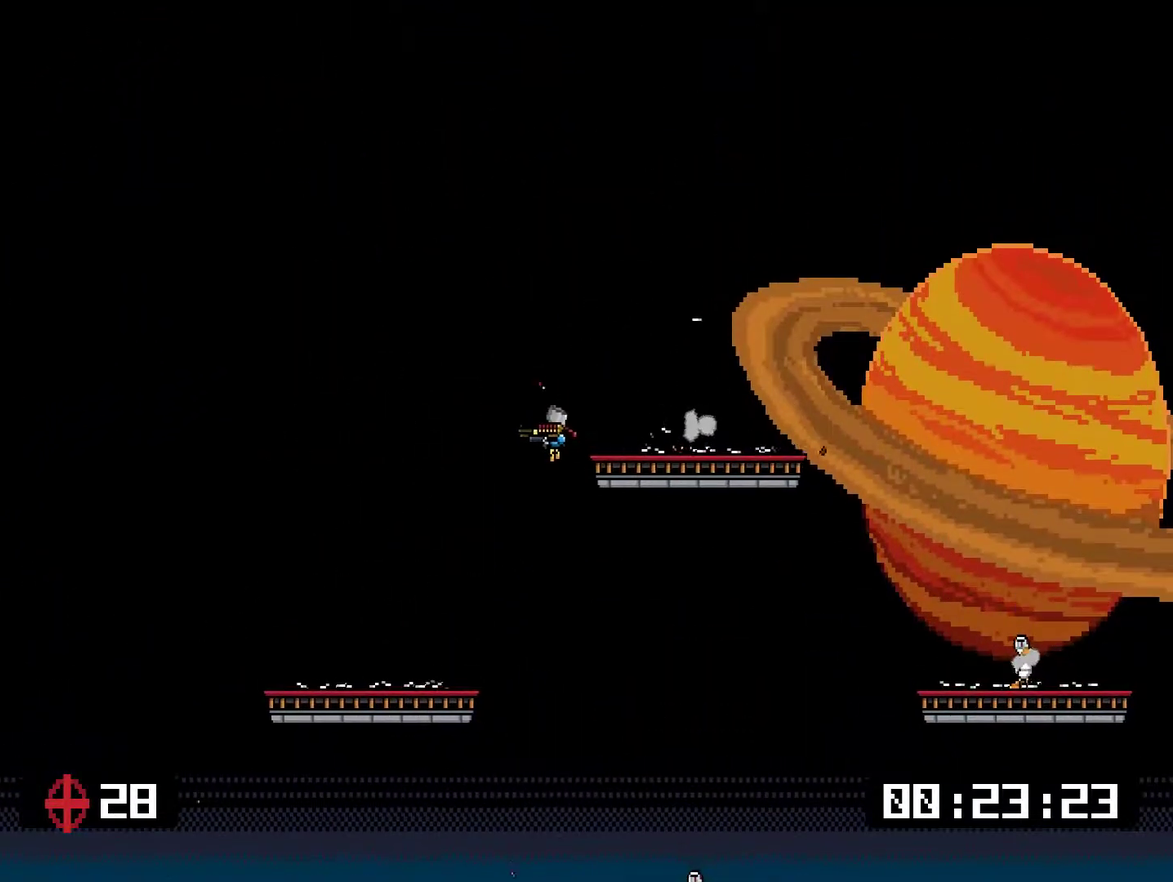
{"buttons": [], "right_stick": "center", "events": [[34, "DPAD_RIGHT", "down"], [367, "DPAD_RIGHT", "up"]]}
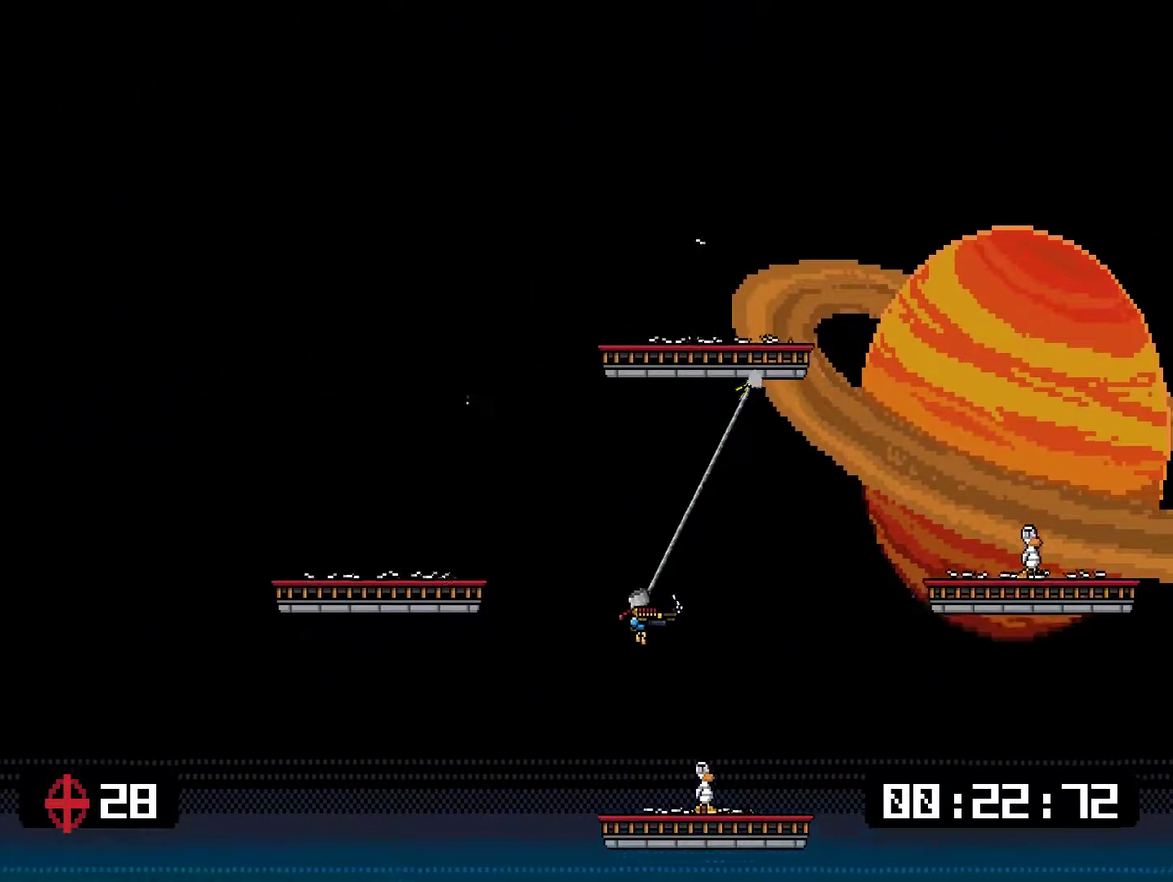
{"buttons": [], "right_stick": "center", "events": []}
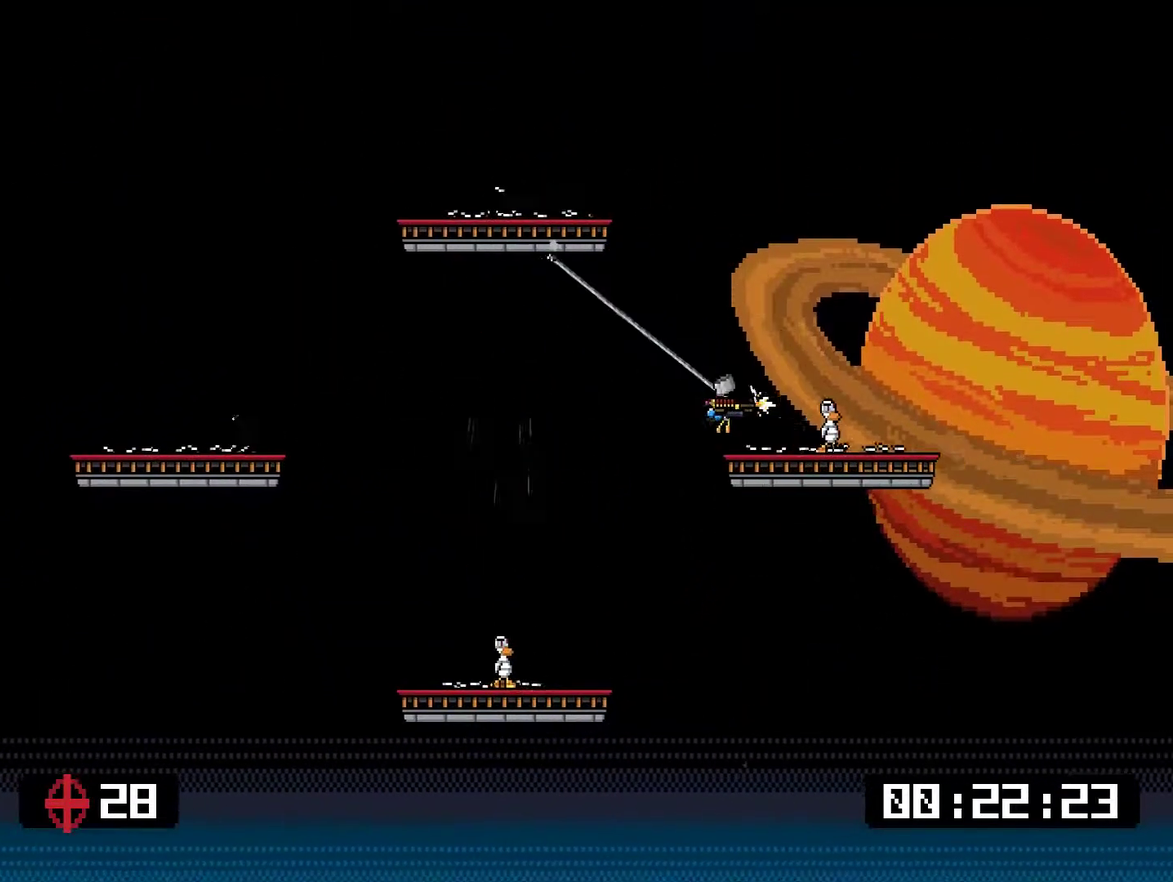
{"buttons": ["CROSS", "DPAD_LEFT"], "right_stick": "center", "events": [[33, "SQUARE", "down"], [100, "SQUARE", "up"], [200, "DPAD_LEFT", "down"], [501, "CROSS", "down"]]}
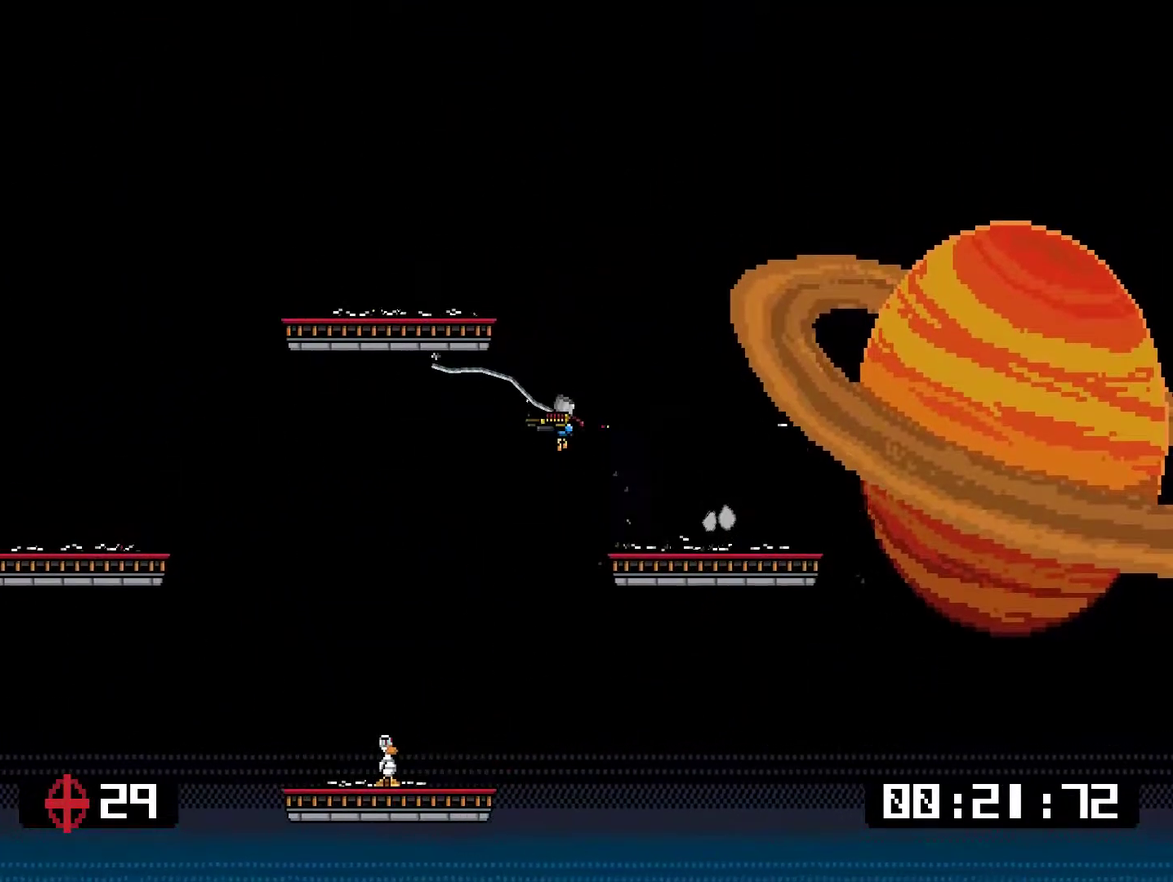
{"buttons": ["SQUARE"], "right_stick": "center", "events": [[50, "CROSS", "up"], [183, "DPAD_LEFT", "up"], [450, "SQUARE", "down"]]}
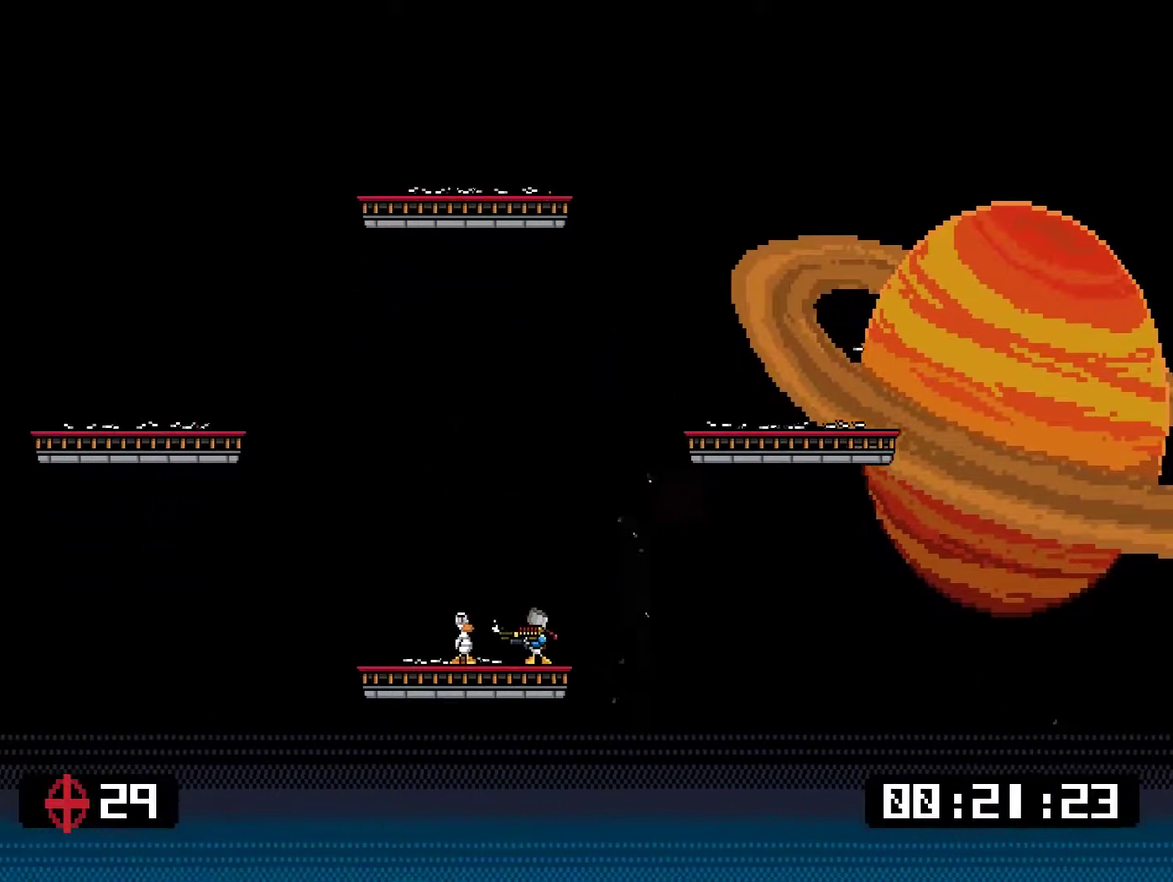
{"buttons": ["DPAD_UP", "DPAD_LEFT"], "right_stick": "center"}
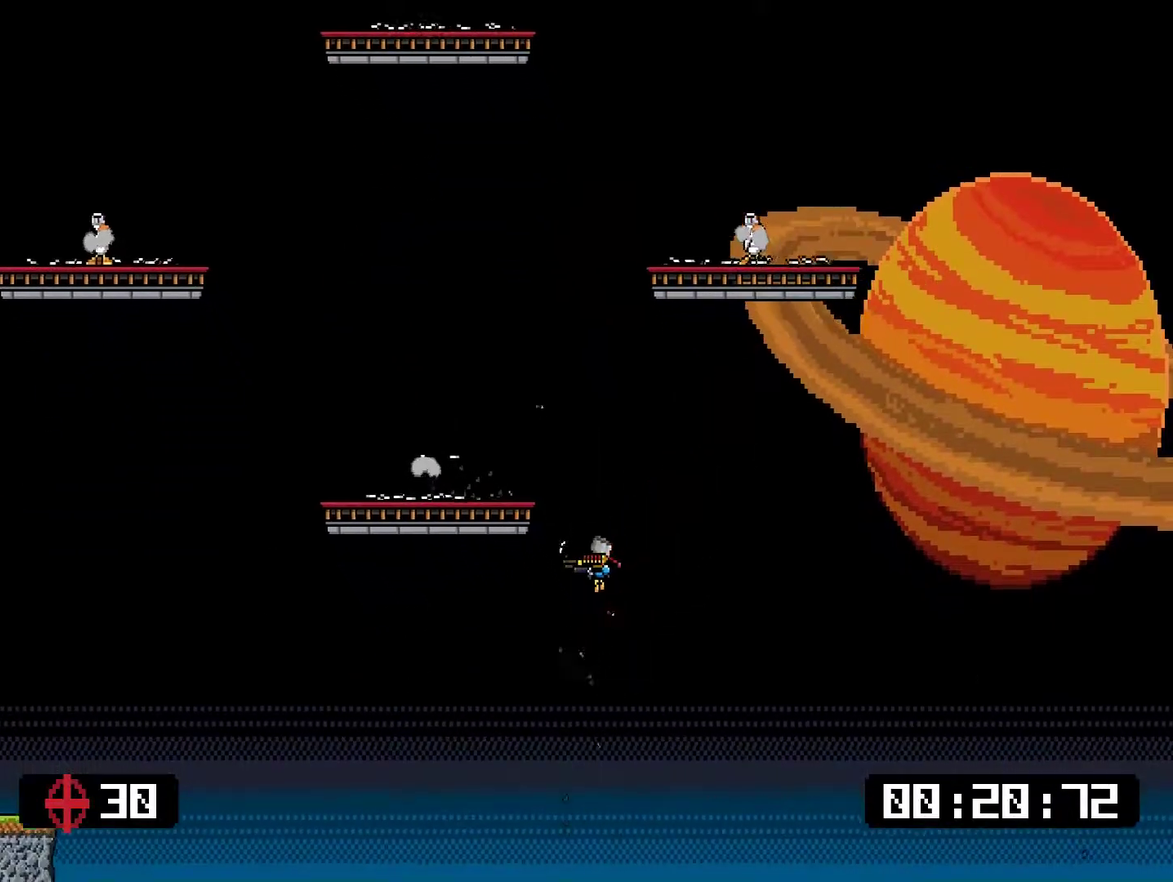
{"buttons": ["DPAD_UP"], "right_stick": "center", "events": [[184, "CROSS", "down"], [251, "CROSS", "up"], [251, "DPAD_LEFT", "up"]]}
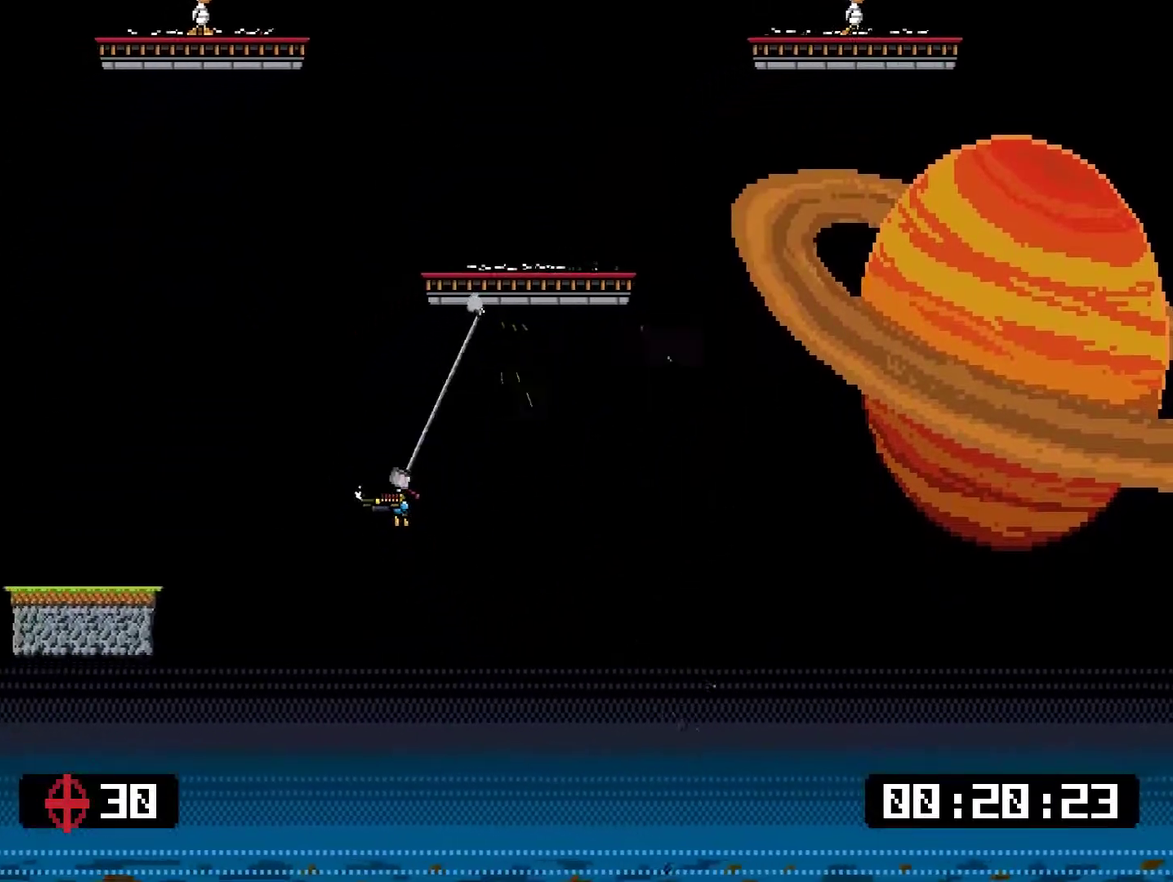
{"buttons": ["SQUARE", "DPAD_LEFT"], "right_stick": "center"}
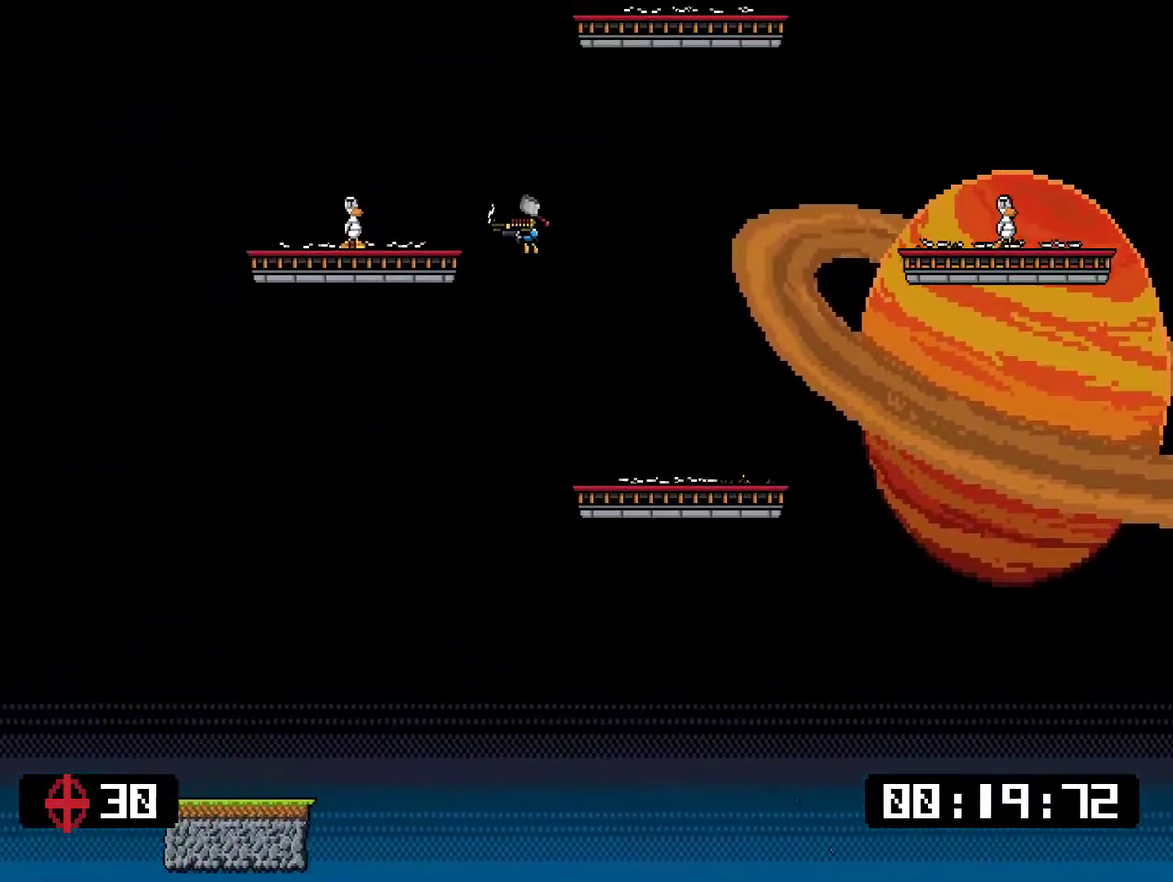
{"buttons": ["DPAD_RIGHT"], "right_stick": "center"}
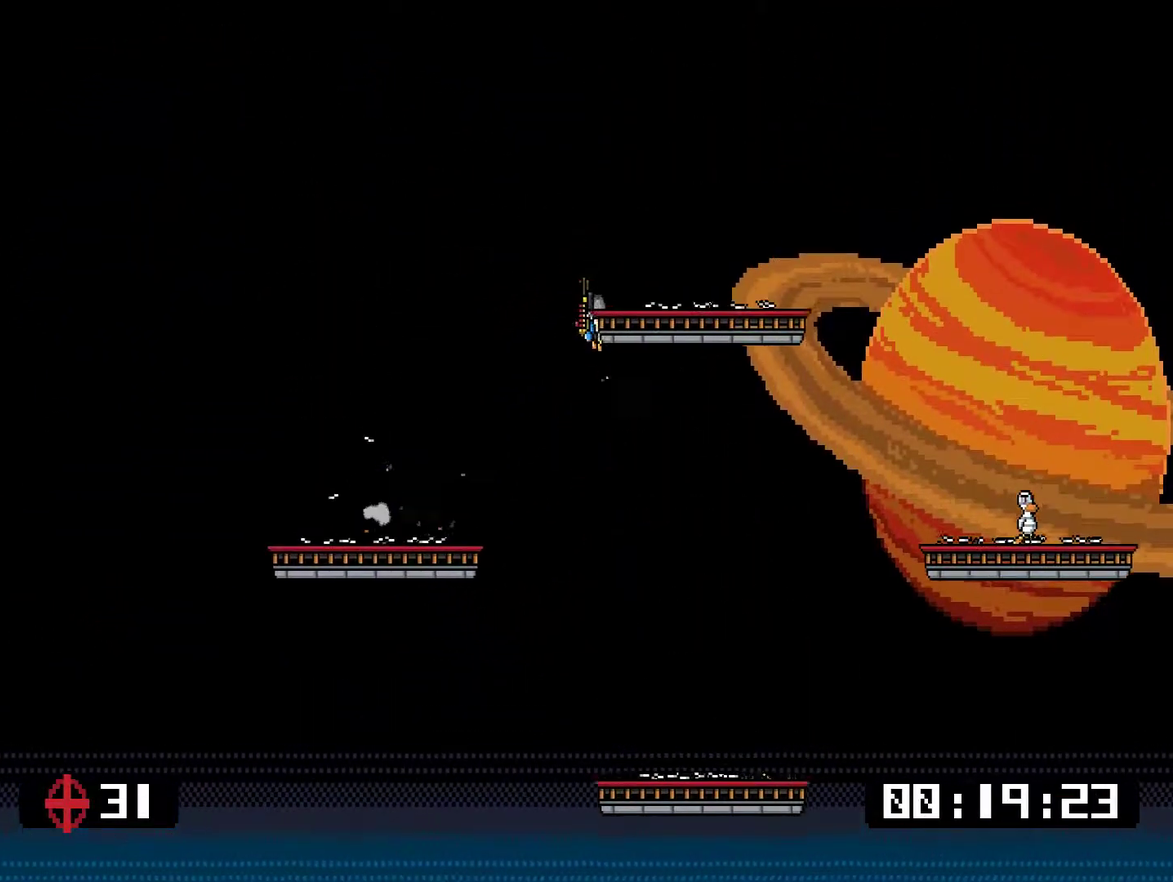
{"buttons": [], "right_stick": "center", "events": [[367, "DPAD_RIGHT", "up"], [434, "CROSS", "down"], [501, "CROSS", "up"]]}
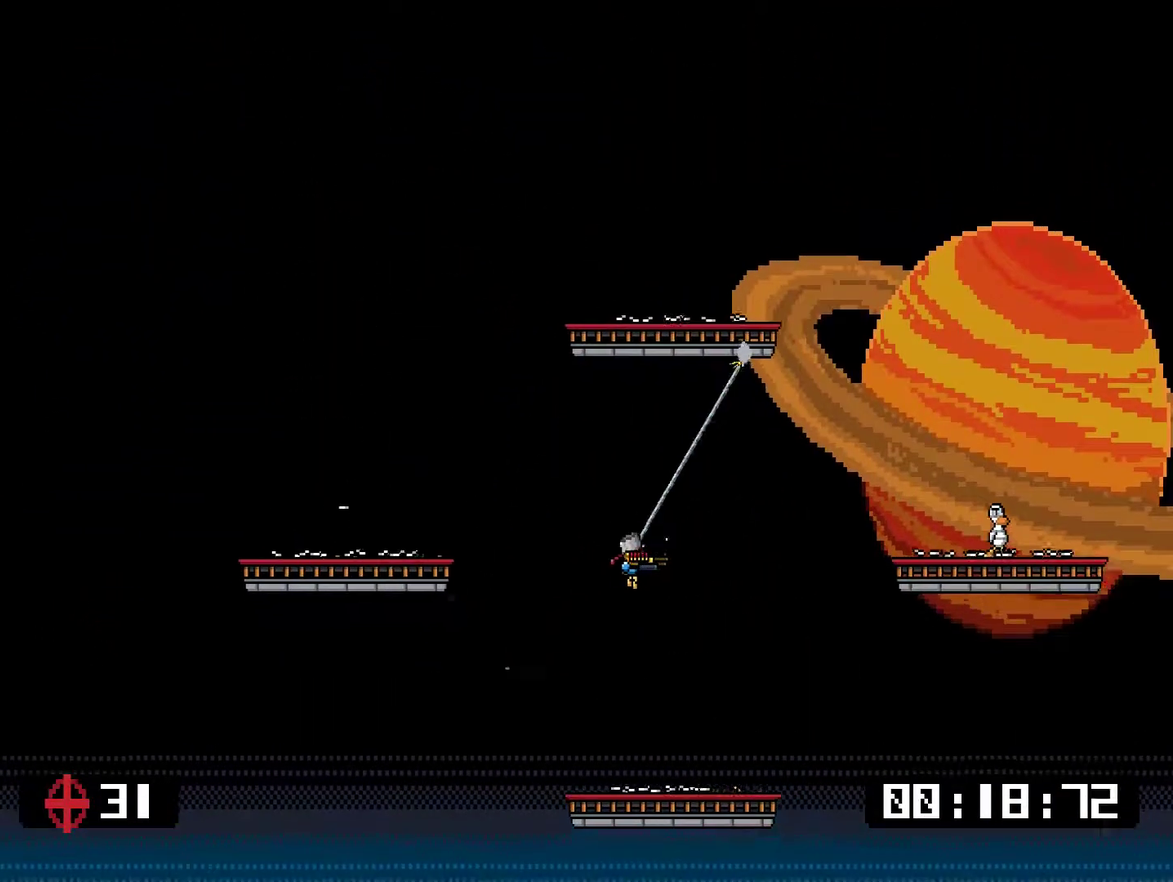
{"buttons": ["CROSS", "SQUARE"], "right_stick": "center", "events": [[450, "CROSS", "down"], [450, "SQUARE", "down"]]}
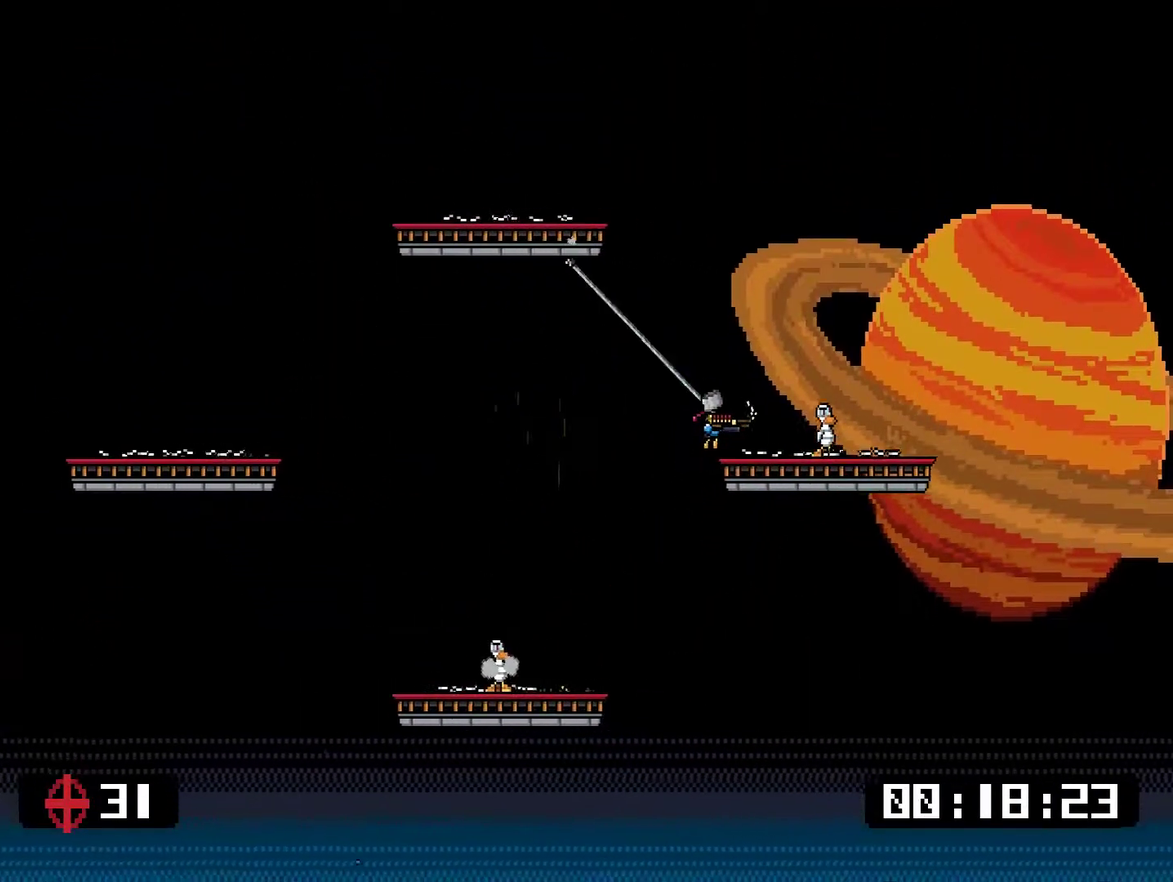
{"buttons": [], "right_stick": "center", "events": [[50, "CROSS", "up"], [50, "SQUARE", "up"], [150, "DPAD_LEFT", "down"], [417, "DPAD_LEFT", "up"]]}
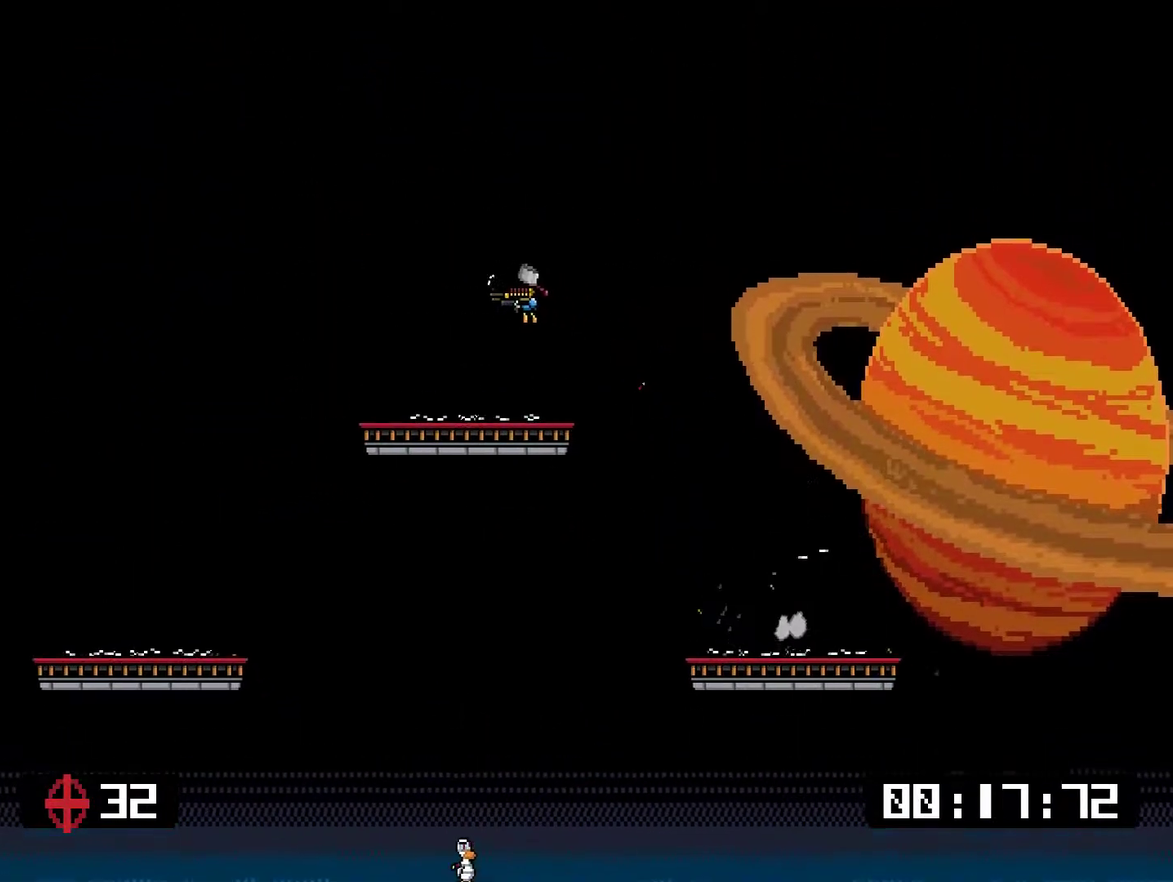
{"buttons": [], "right_stick": "center", "events": [[50, "DPAD_RIGHT", "down"], [251, "DPAD_RIGHT", "up"], [318, "DPAD_LEFT", "down"], [368, "DPAD_LEFT", "up"]]}
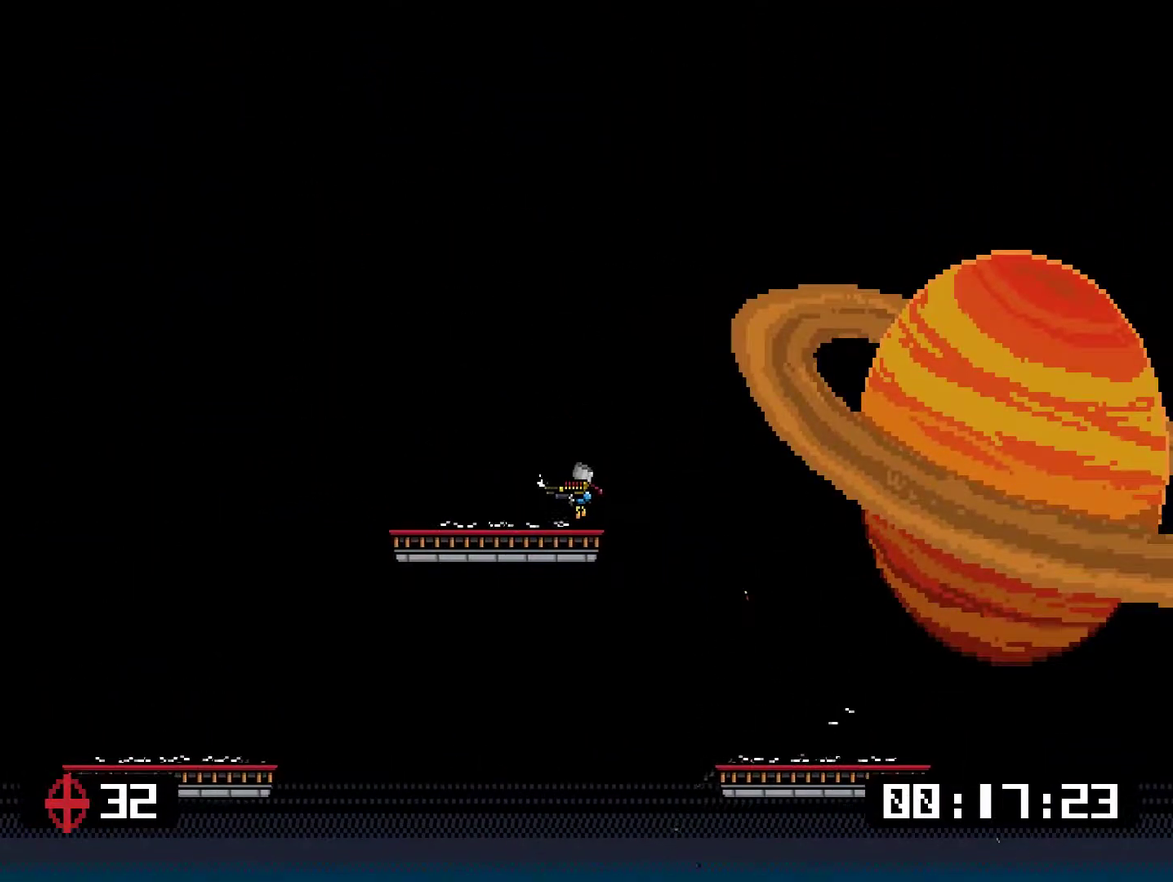
{"buttons": ["DPAD_LEFT"], "right_stick": "center", "events": [[34, "SQUARE", "down"], [234, "SQUARE", "up"], [468, "DPAD_LEFT", "down"]]}
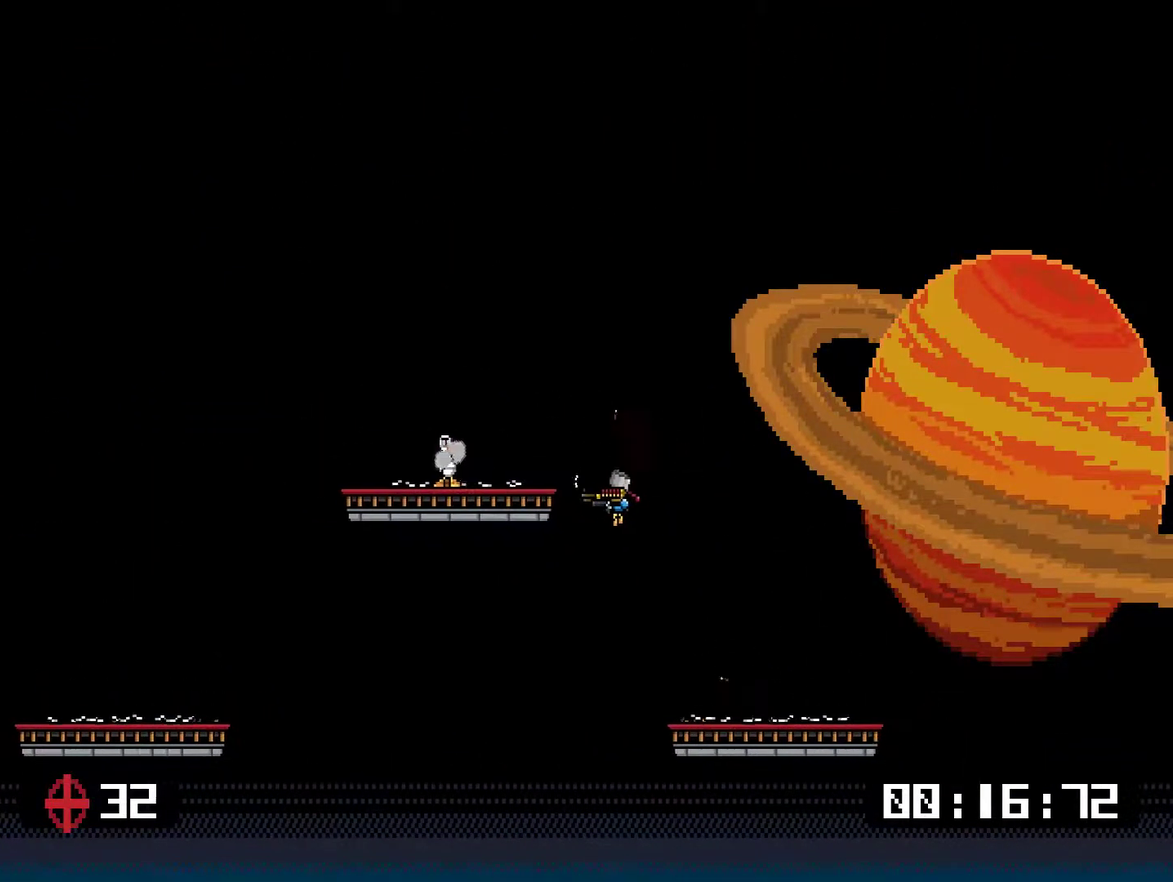
{"buttons": ["SQUARE"], "right_stick": "center", "events": [[234, "DPAD_LEFT", "up"], [467, "SQUARE", "down"]]}
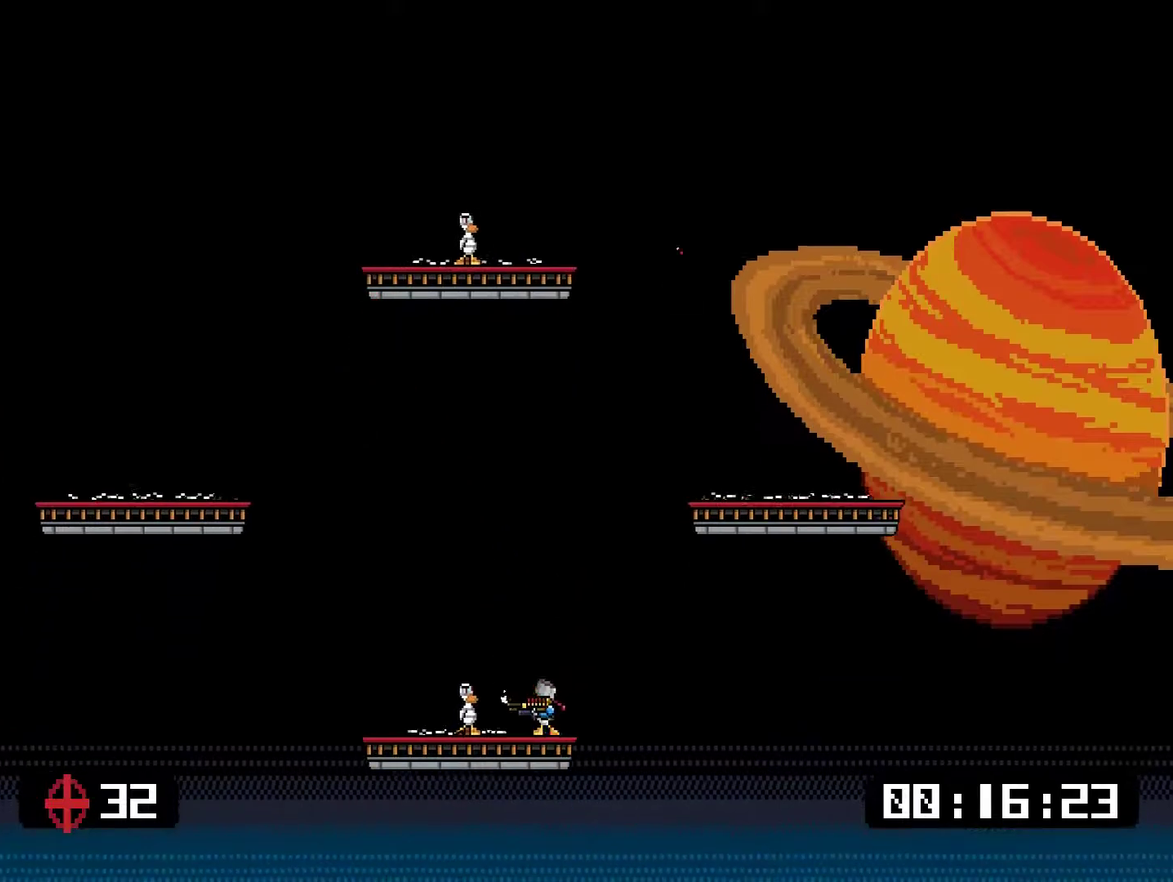
{"buttons": ["DPAD_UP", "DPAD_RIGHT"], "right_stick": "center"}
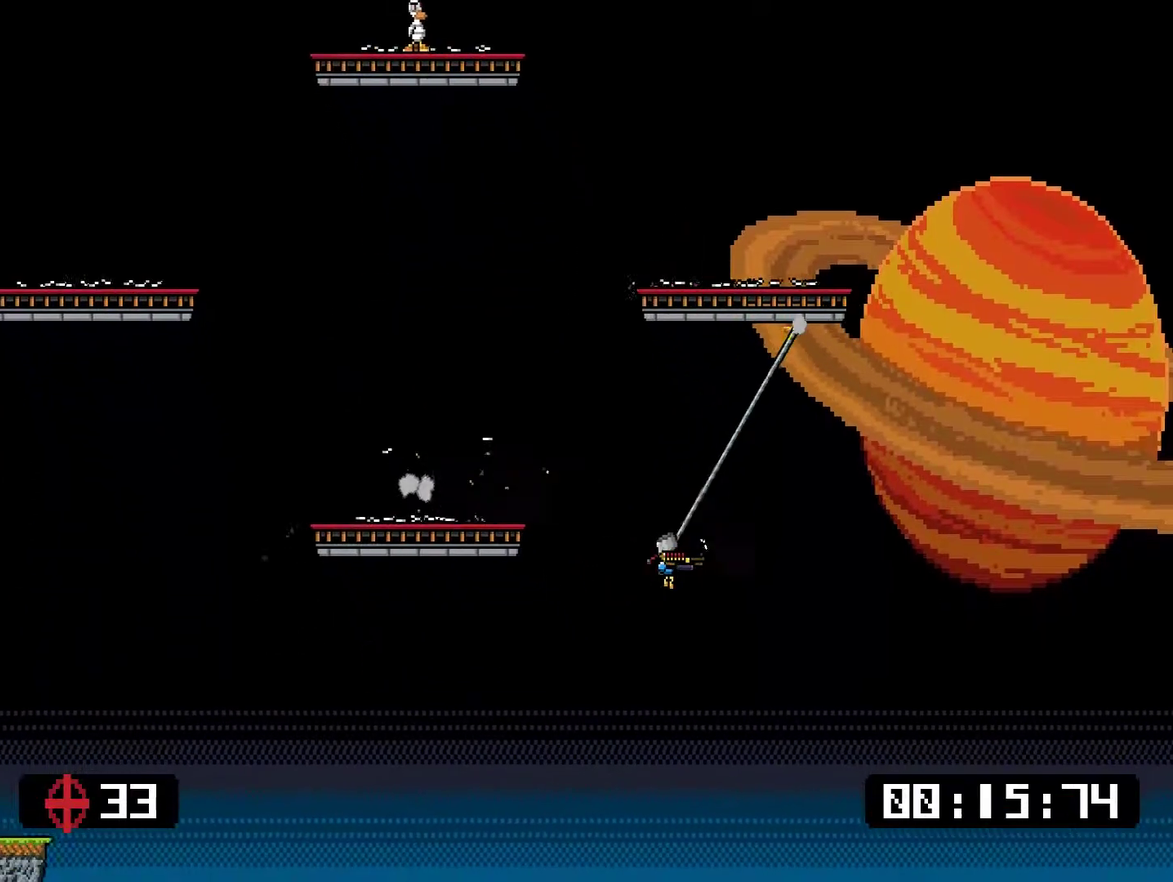
{"buttons": ["DPAD_LEFT"], "right_stick": "center"}
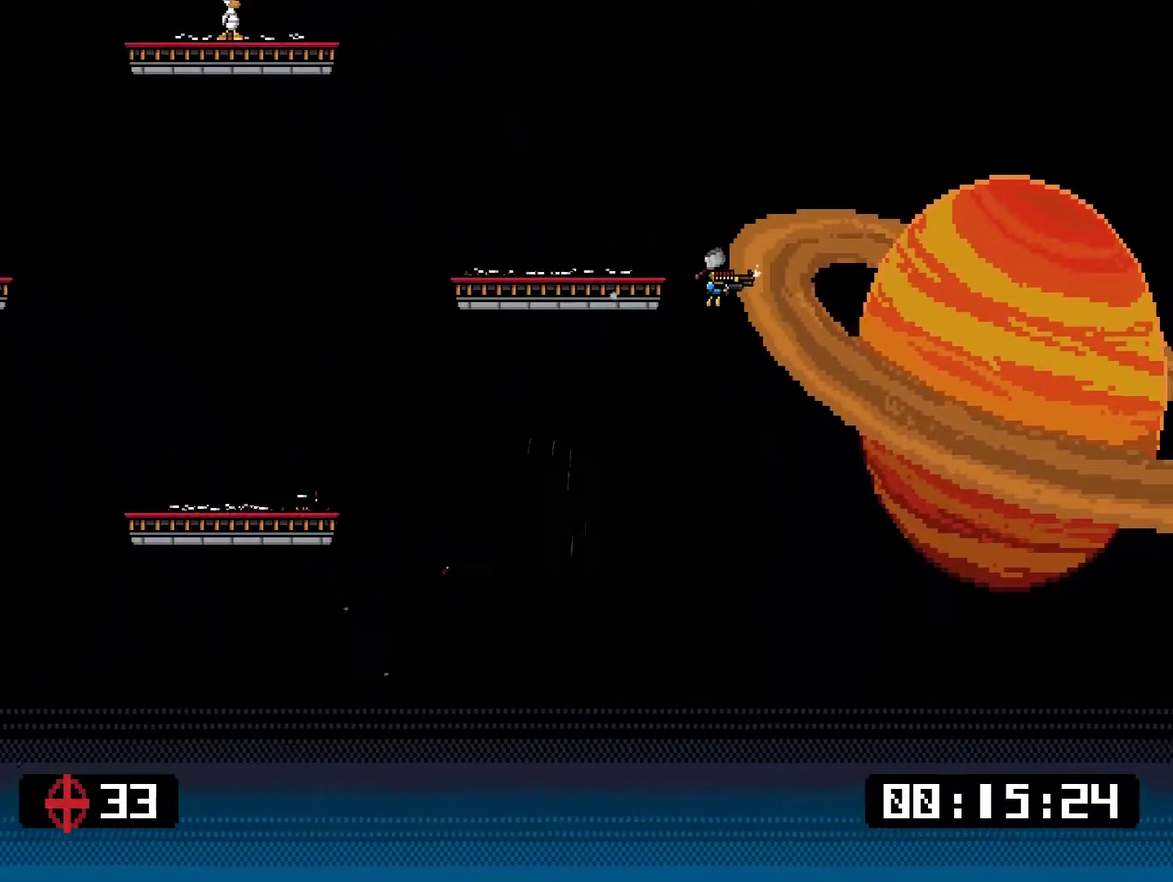
{"buttons": ["DPAD_LEFT"], "right_stick": "center", "events": []}
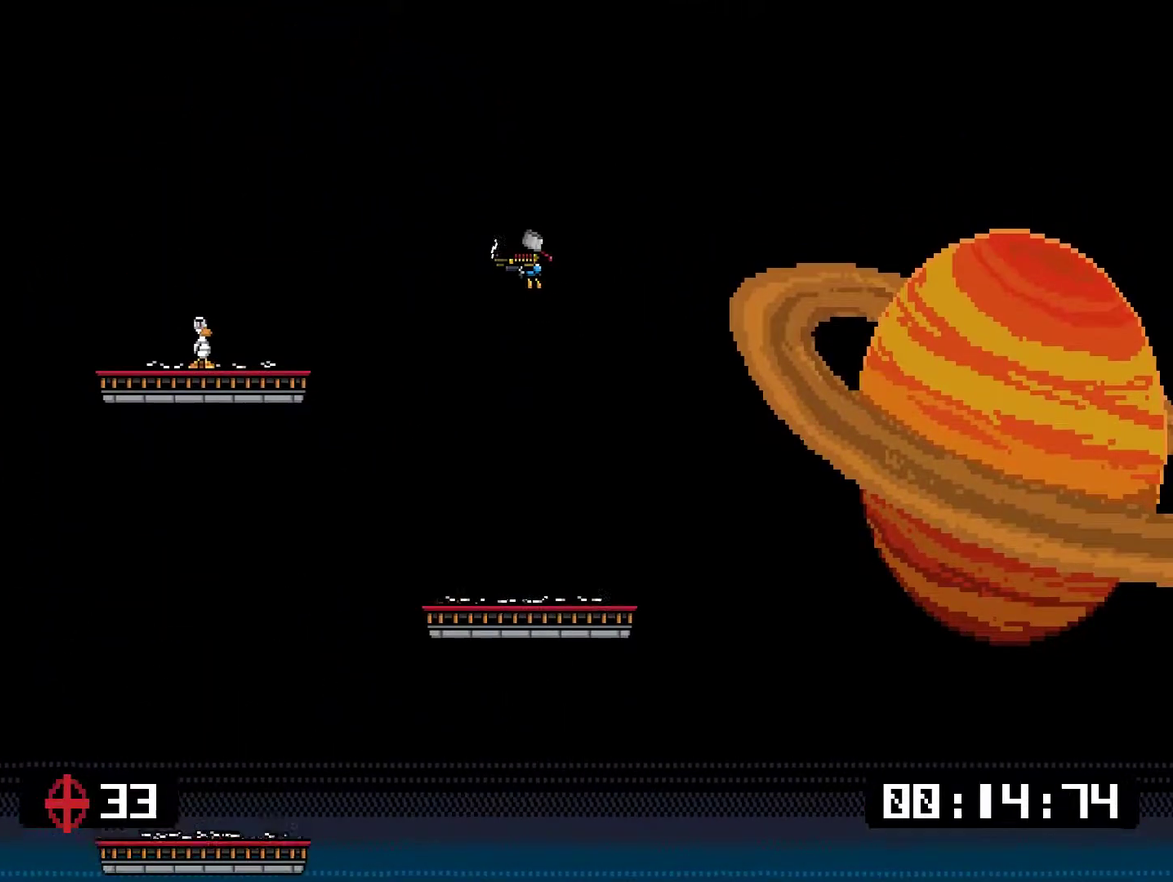
{"buttons": ["SQUARE", "DPAD_LEFT"], "right_stick": "center", "events": [[467, "SQUARE", "down"]]}
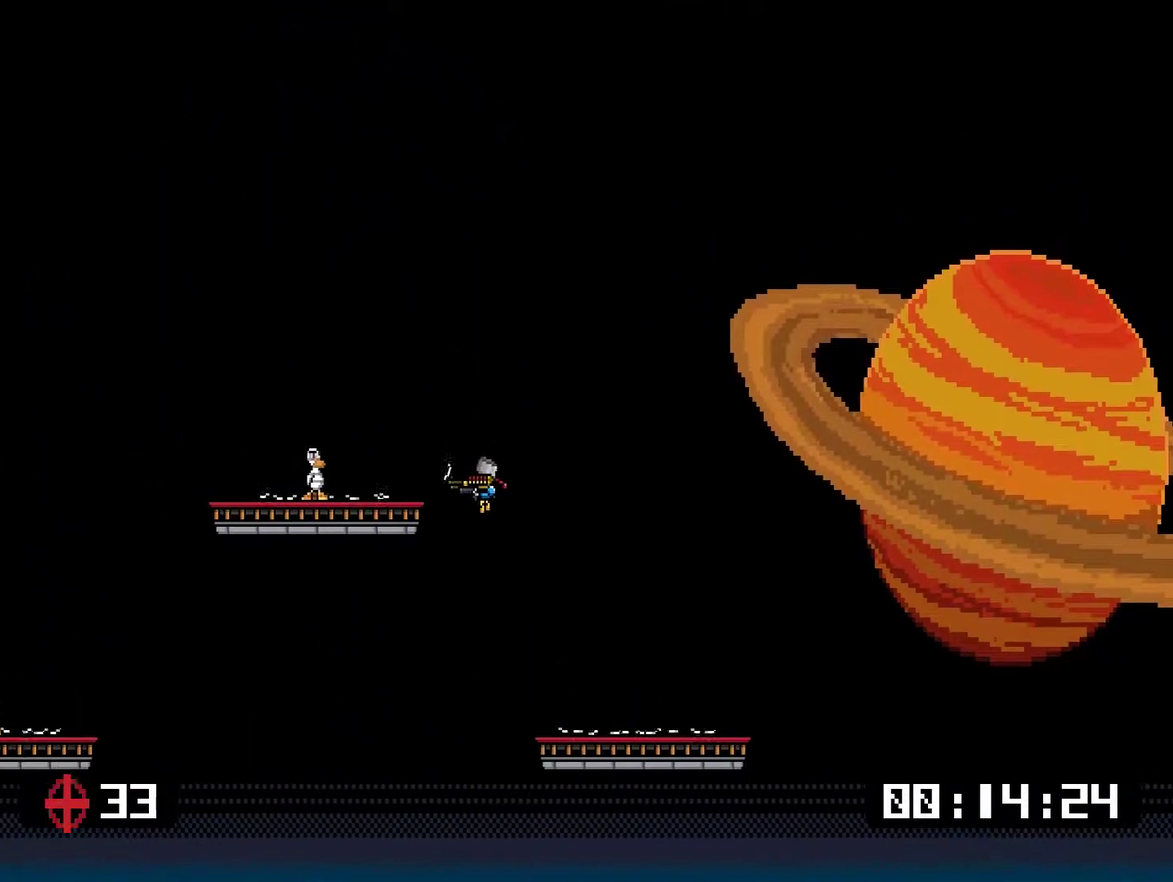
{"buttons": [], "right_stick": "center", "events": [[116, "SQUARE", "up"], [317, "CROSS", "down"], [317, "DPAD_LEFT", "up"], [383, "CROSS", "up"]]}
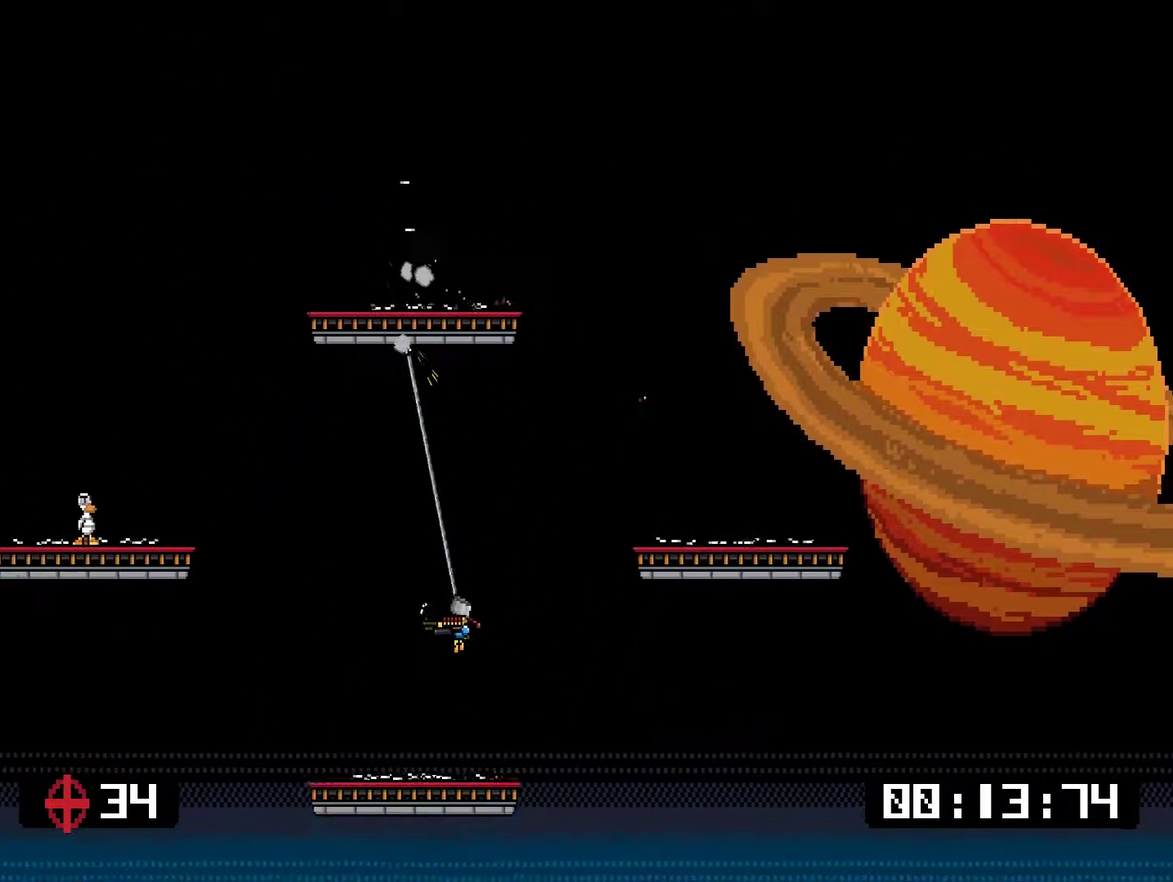
{"buttons": ["CROSS", "SQUARE"], "right_stick": "center"}
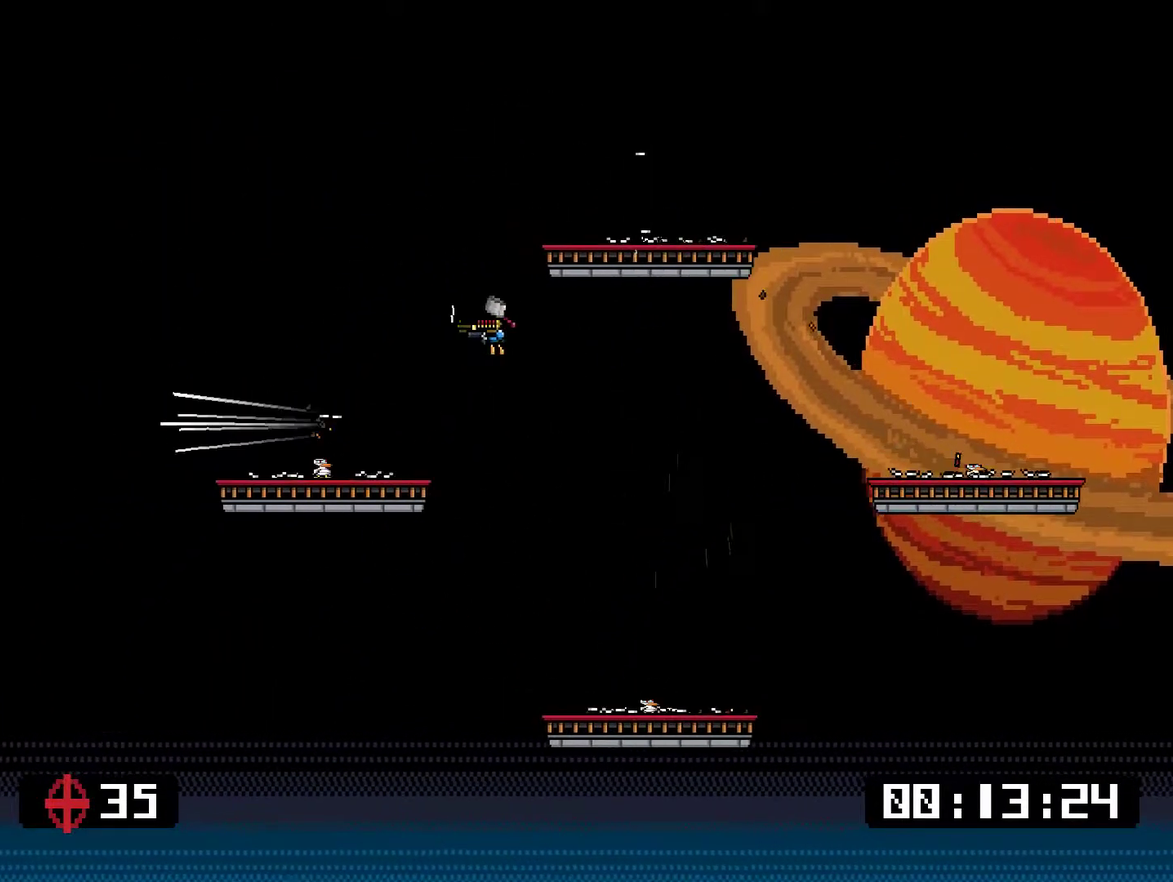
{"buttons": ["DPAD_RIGHT"], "right_stick": "center"}
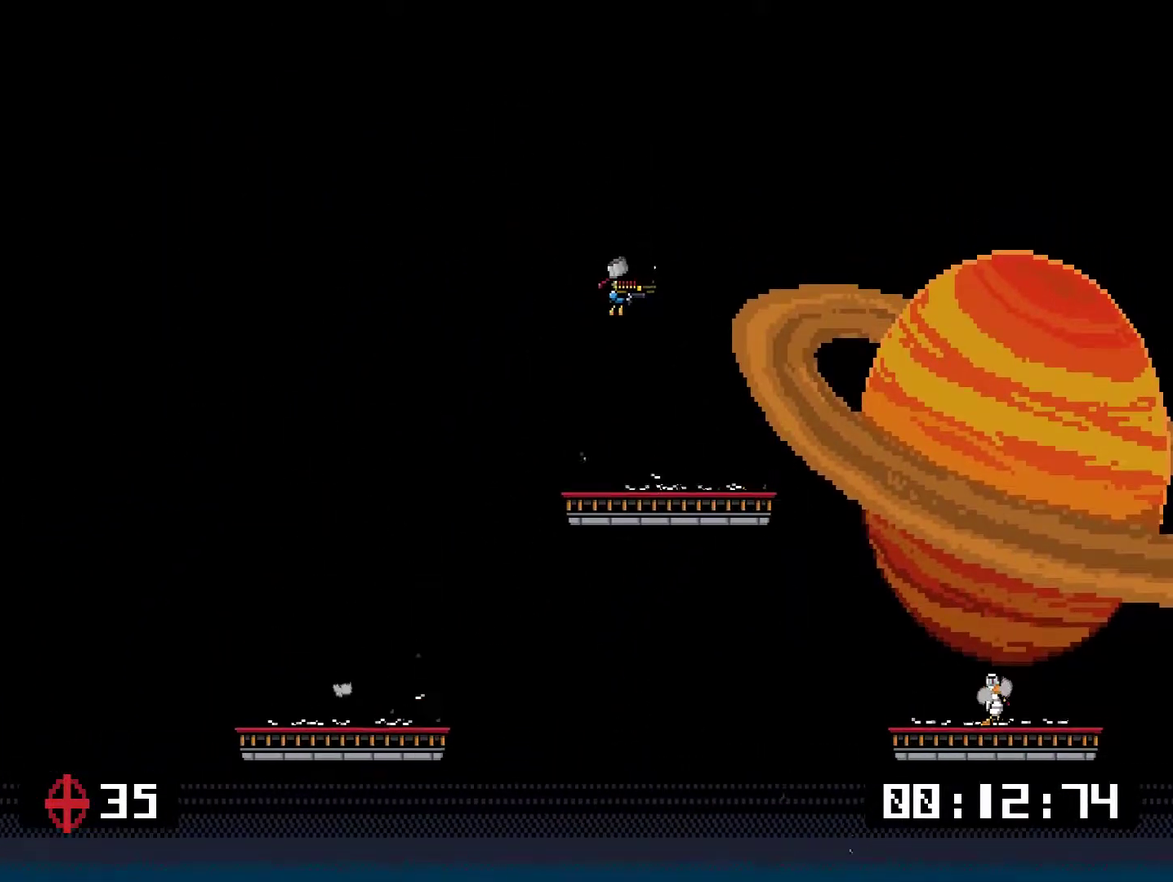
{"buttons": [], "right_stick": "center", "events": [[467, "DPAD_RIGHT", "up"]]}
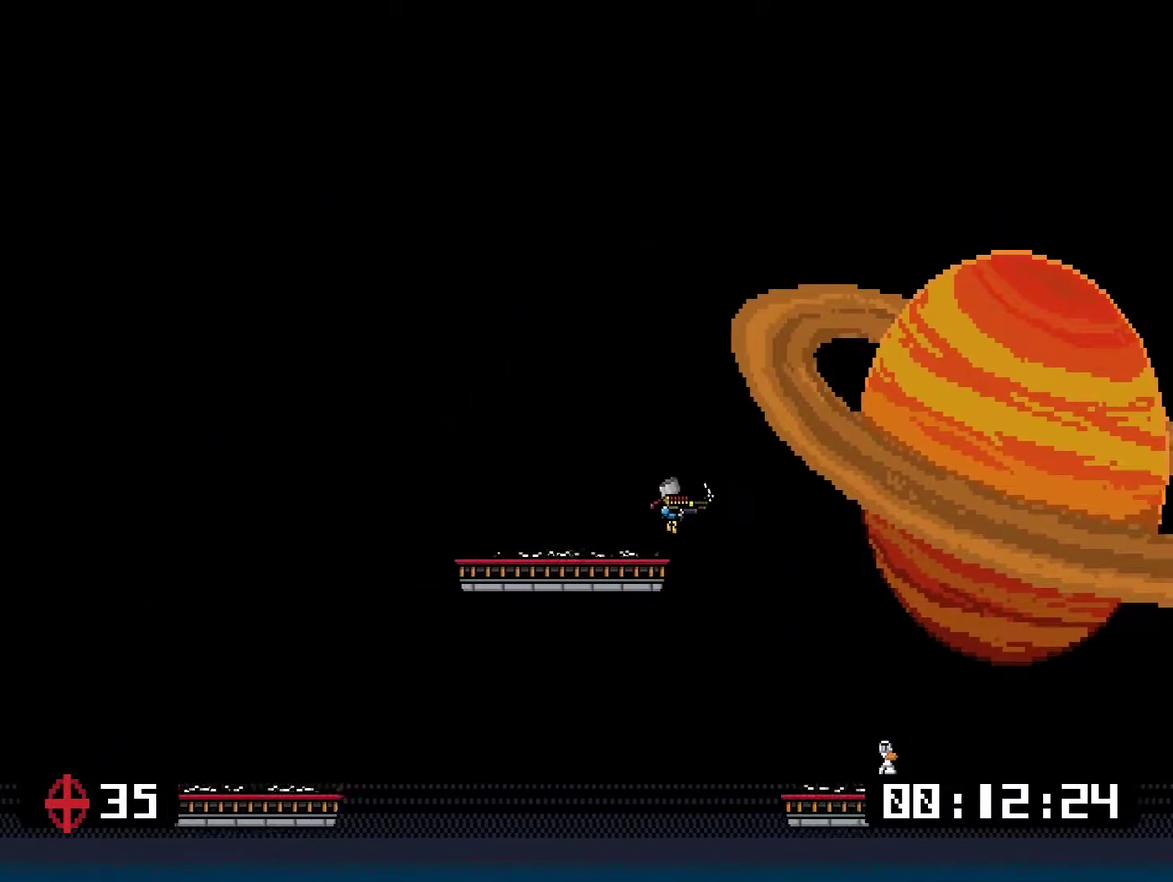
{"buttons": ["DPAD_LEFT"], "right_stick": "center", "events": [[234, "SQUARE", "down"], [300, "DPAD_LEFT", "down"], [367, "SQUARE", "up"]]}
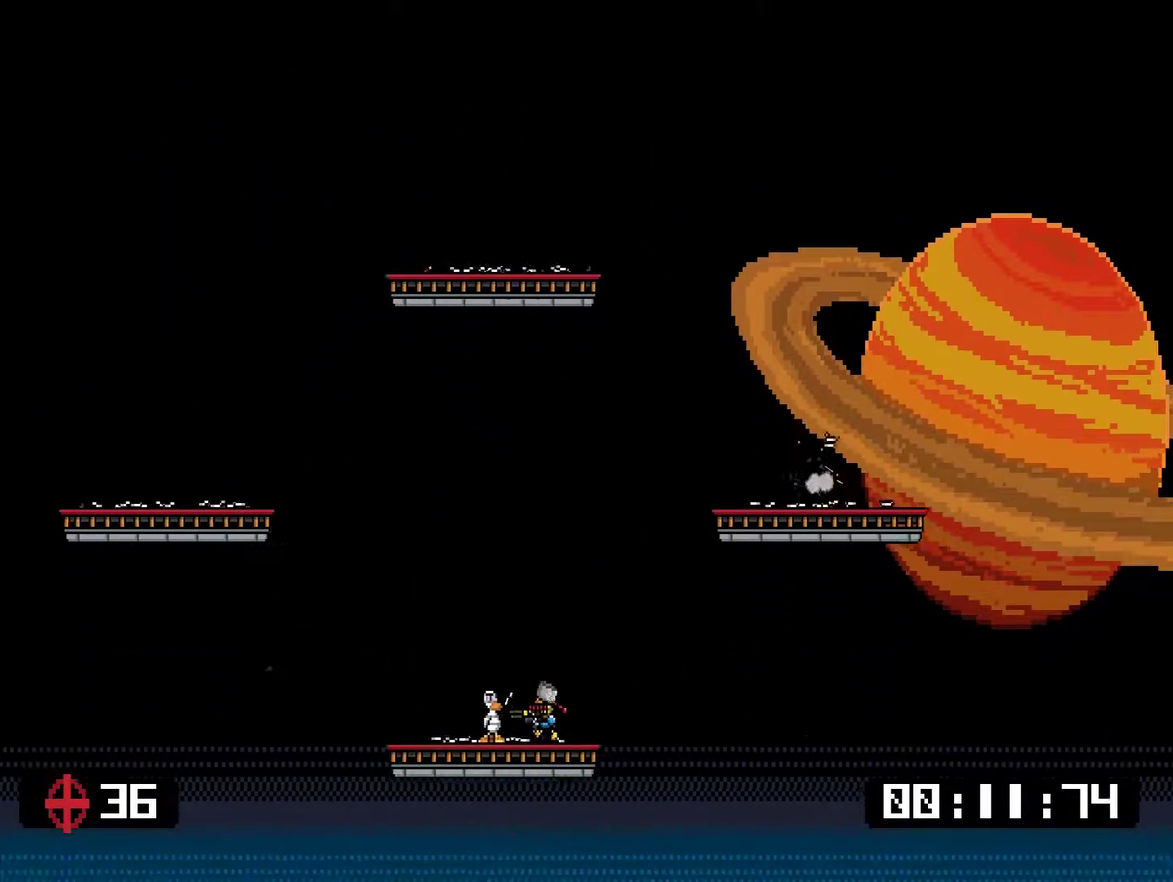
{"buttons": ["SQUARE", "DPAD_LEFT"], "right_stick": "center", "events": [[66, "DPAD_LEFT", "up"], [200, "DPAD_RIGHT", "down"], [434, "DPAD_RIGHT", "up"], [467, "DPAD_LEFT", "down"], [501, "SQUARE", "down"]]}
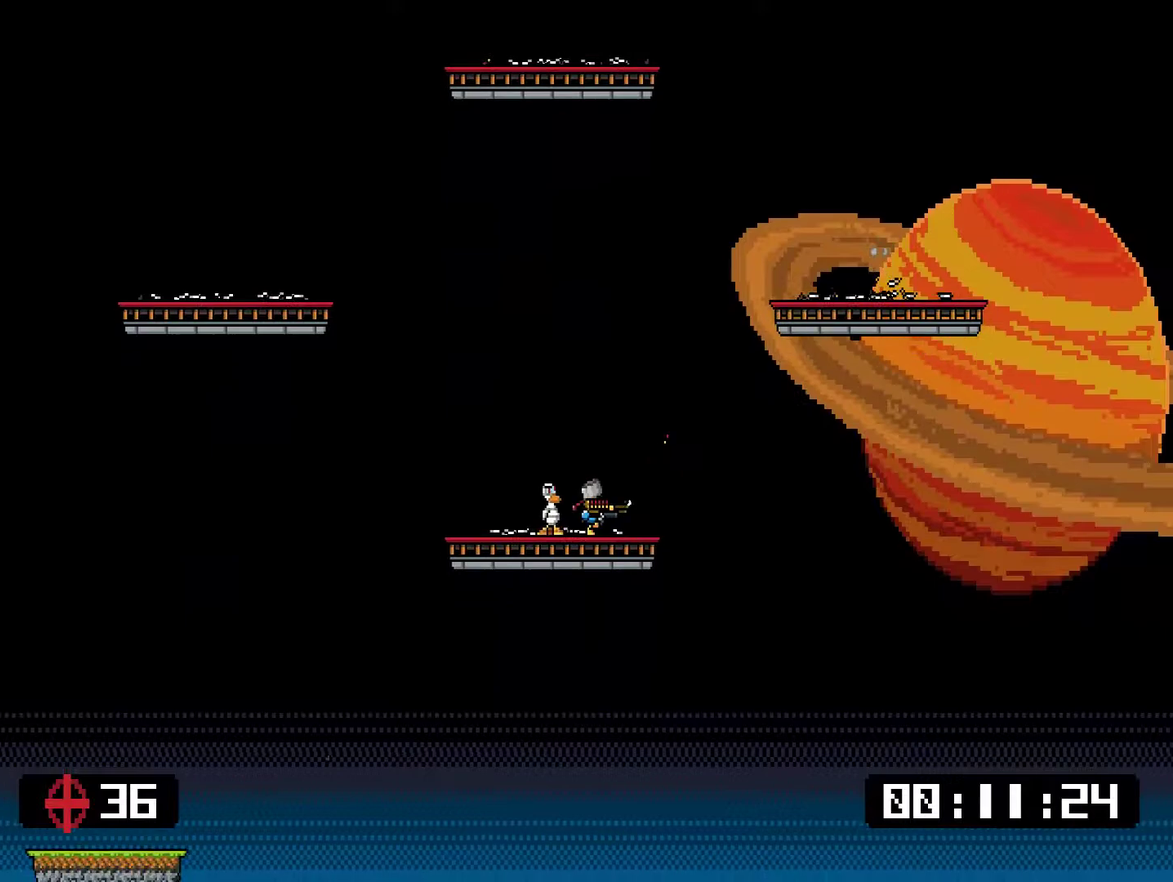
{"buttons": ["CROSS", "DPAD_UP", "DPAD_RIGHT"], "right_stick": "center"}